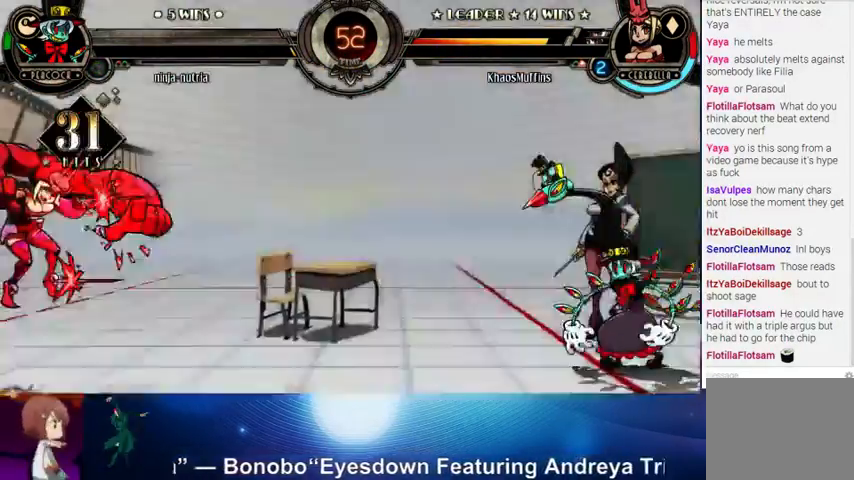
Gameplay with a controller (arcade stick); each line is a JSON object with the inputs held at the frame after it. "events" lists button and stick changes between this image and that frame as [ms after this image, input, new state], when the widget could be followed in between. Not read: L3 LK R3.
{"buttons": [], "left_stick": "left", "events": []}
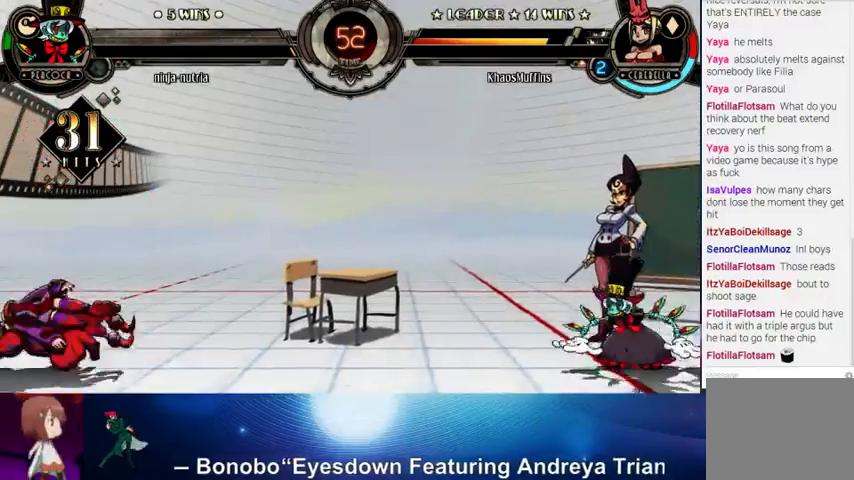
{"buttons": [], "left_stick": "left", "events": []}
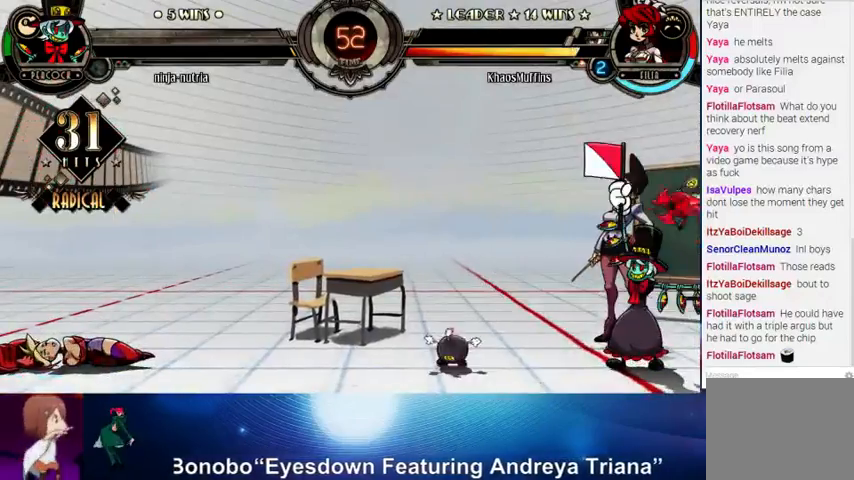
{"buttons": [], "left_stick": "left", "events": []}
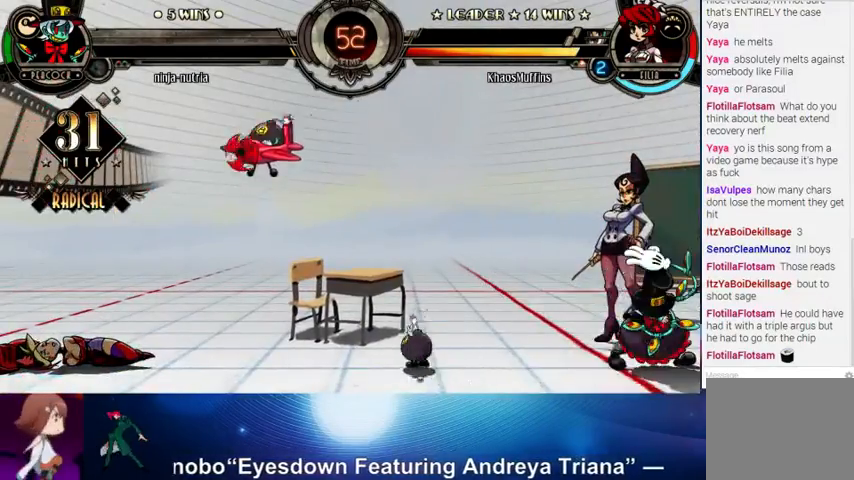
{"buttons": [], "left_stick": "left", "events": []}
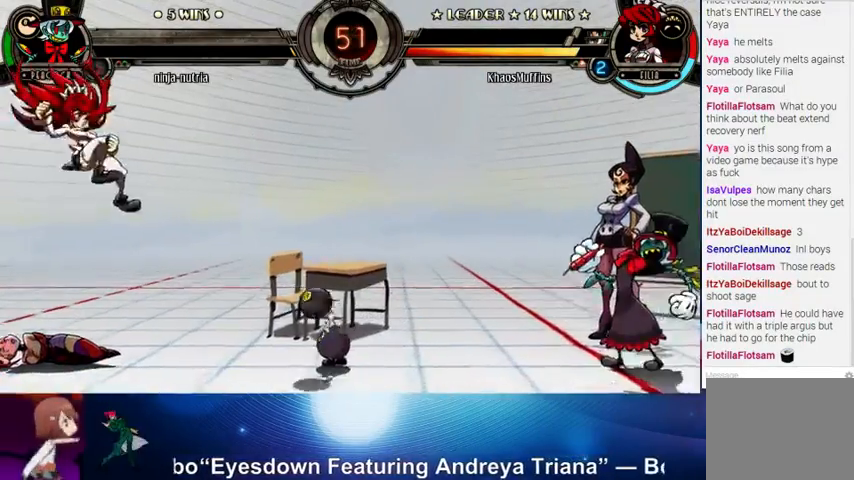
{"buttons": [], "left_stick": "up-left", "events": [[333, "left_stick", "up-left"]]}
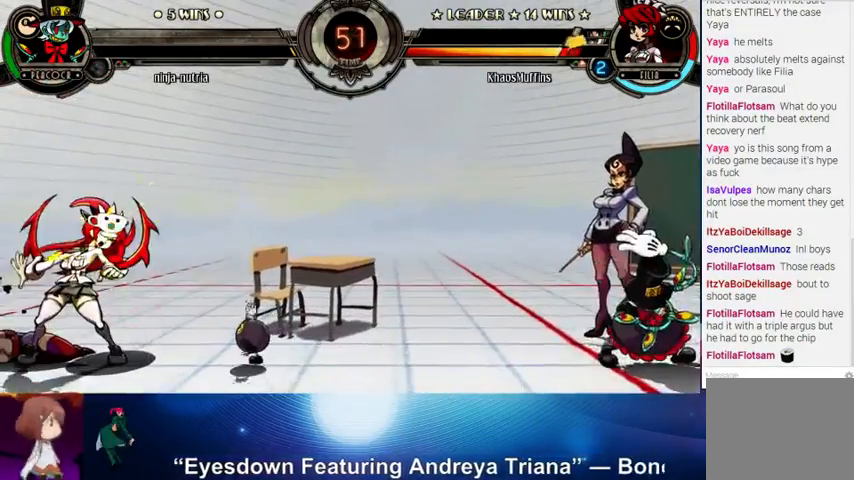
{"buttons": [], "left_stick": "down-left", "events": [[300, "left_stick", "left"], [433, "left_stick", "down-left"]]}
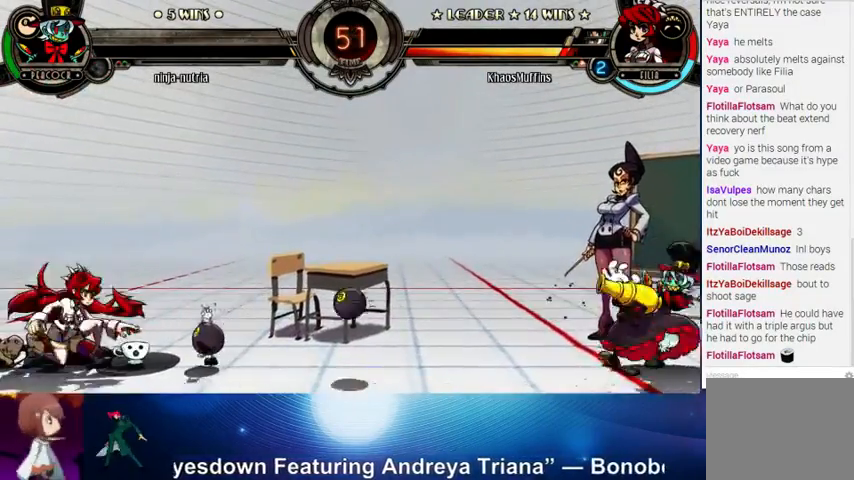
{"buttons": [], "left_stick": "left", "events": [[300, "left_stick", "left"]]}
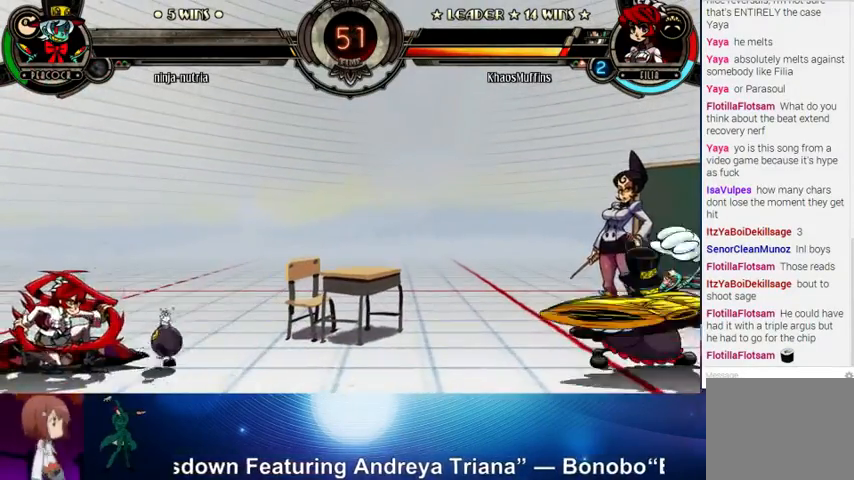
{"buttons": [], "left_stick": "left", "events": [[167, "left_stick", "up-left"], [400, "left_stick", "left"]]}
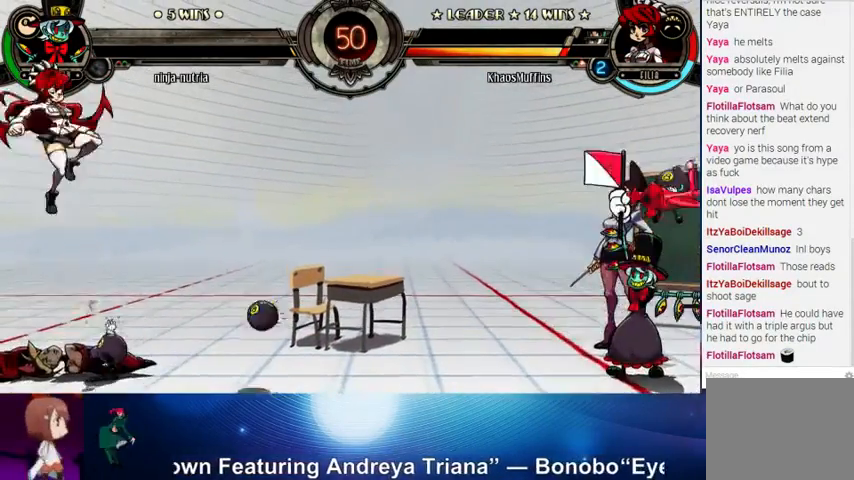
{"buttons": [], "left_stick": "left", "events": []}
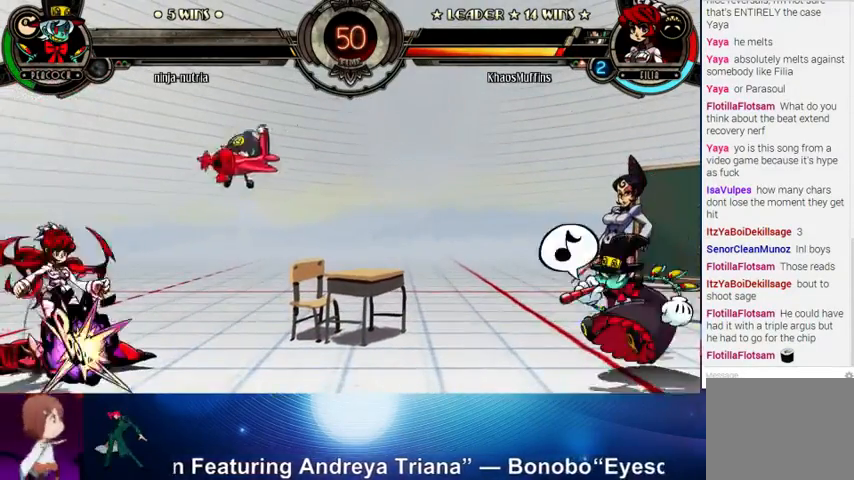
{"buttons": [], "left_stick": "left", "events": []}
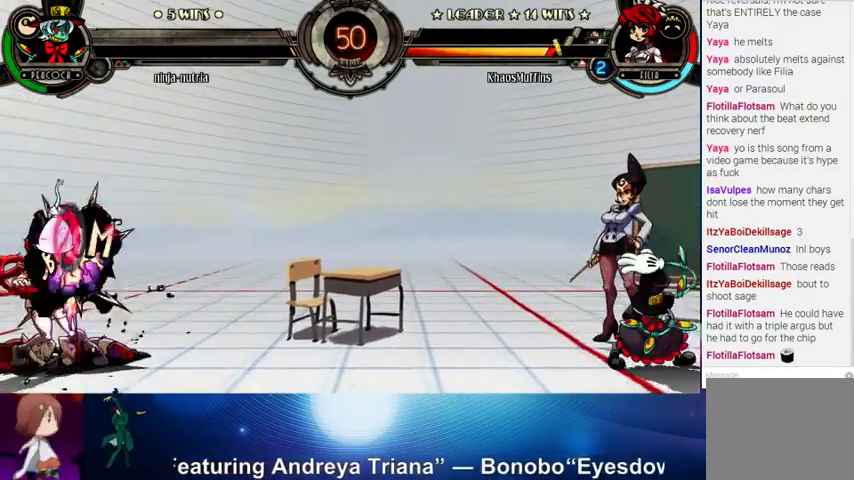
{"buttons": [], "left_stick": "up-left", "events": [[133, "left_stick", "down-left"], [400, "left_stick", "up-left"]]}
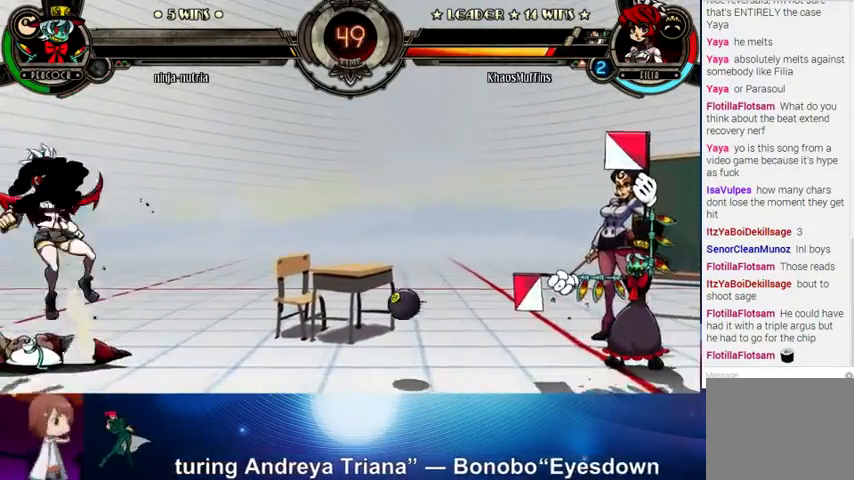
{"buttons": [], "left_stick": "left", "events": [[200, "left_stick", "down"], [300, "CROSS", "down"], [300, "left_stick", "left"], [433, "CROSS", "up"]]}
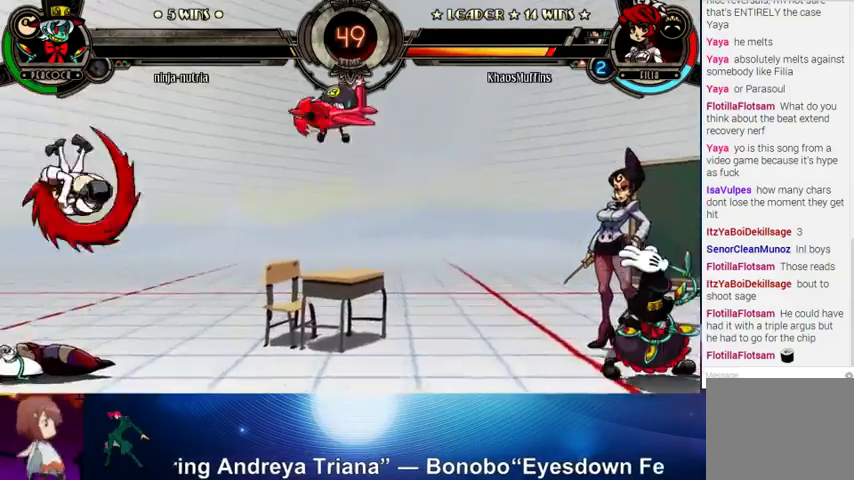
{"buttons": [], "left_stick": "left", "events": []}
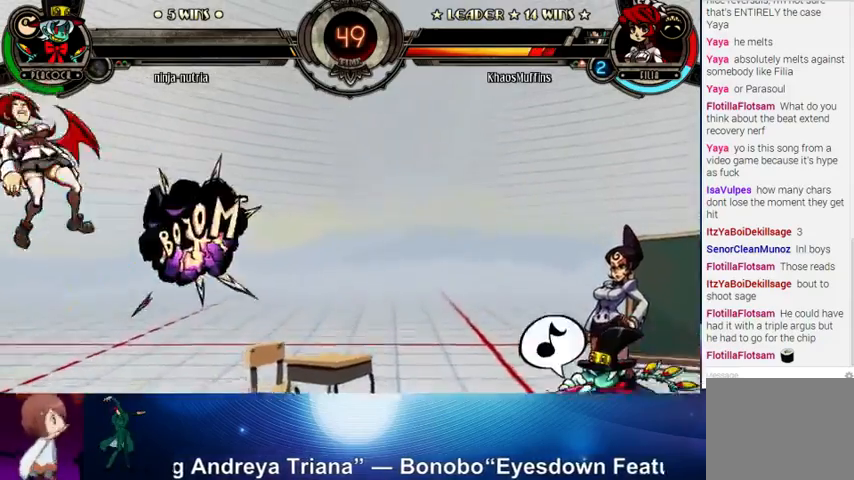
{"buttons": [], "left_stick": "left", "events": [[367, "left_stick", "down"], [500, "left_stick", "left"]]}
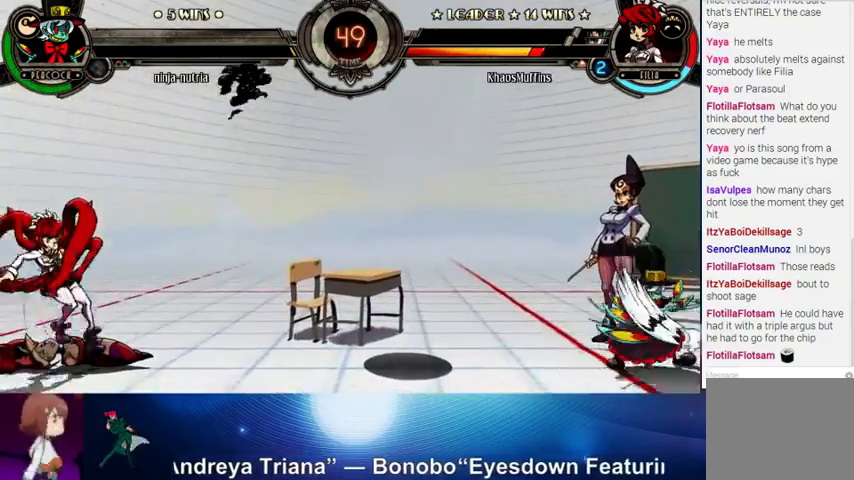
{"buttons": [], "left_stick": "center", "events": [[133, "left_stick", "down"], [300, "left_stick", "up-left"], [500, "left_stick", "center"]]}
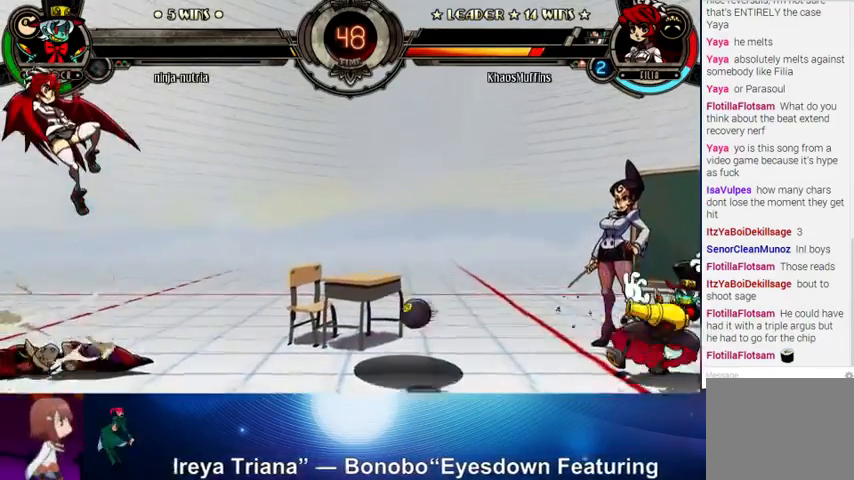
{"buttons": [], "left_stick": "left", "events": [[33, "left_stick", "down-right"], [100, "left_stick", "down-left"], [167, "left_stick", "left"], [233, "CROSS", "down"], [300, "CROSS", "up"]]}
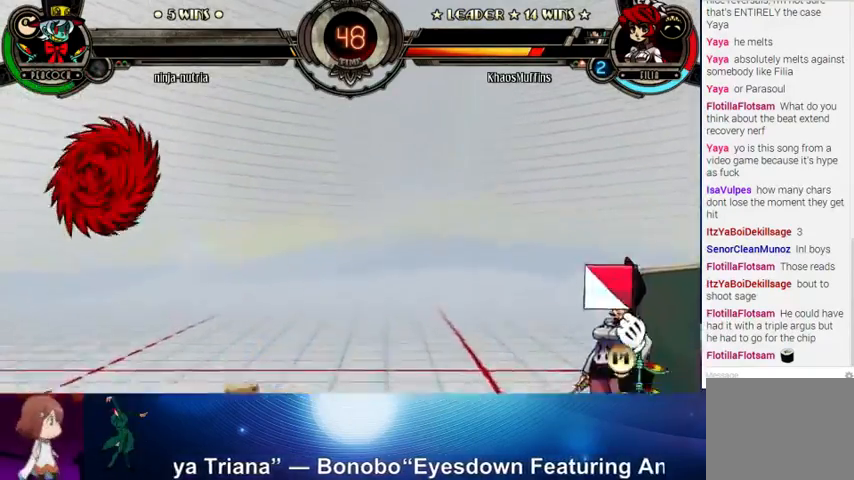
{"buttons": [], "left_stick": "left", "events": []}
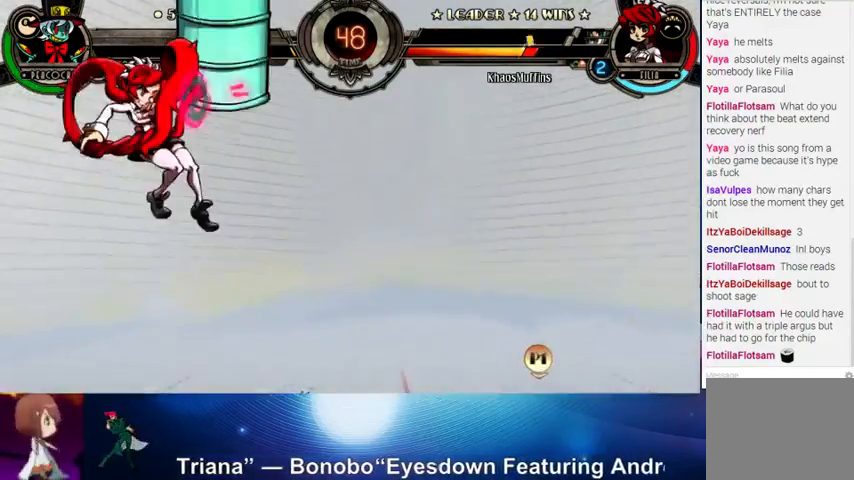
{"buttons": [], "left_stick": "left", "events": [[267, "SQUARE", "down"], [267, "TRIANGLE", "down"], [367, "SQUARE", "up"], [367, "TRIANGLE", "up"]]}
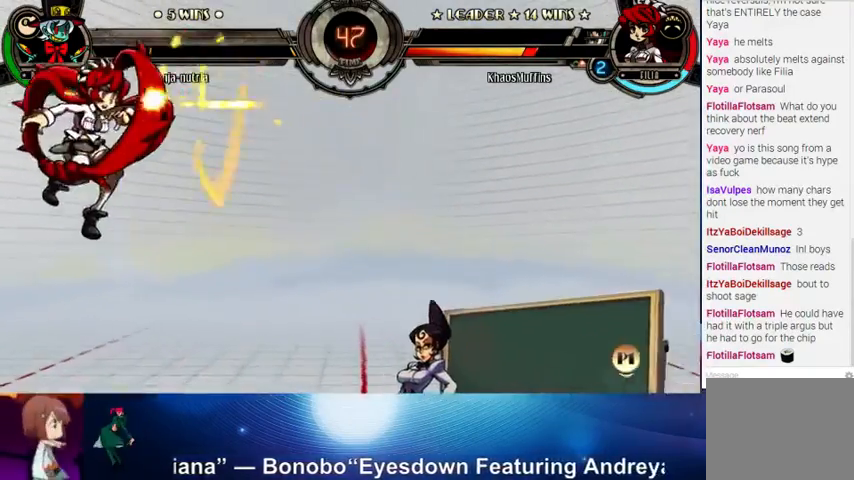
{"buttons": [], "left_stick": "left", "events": []}
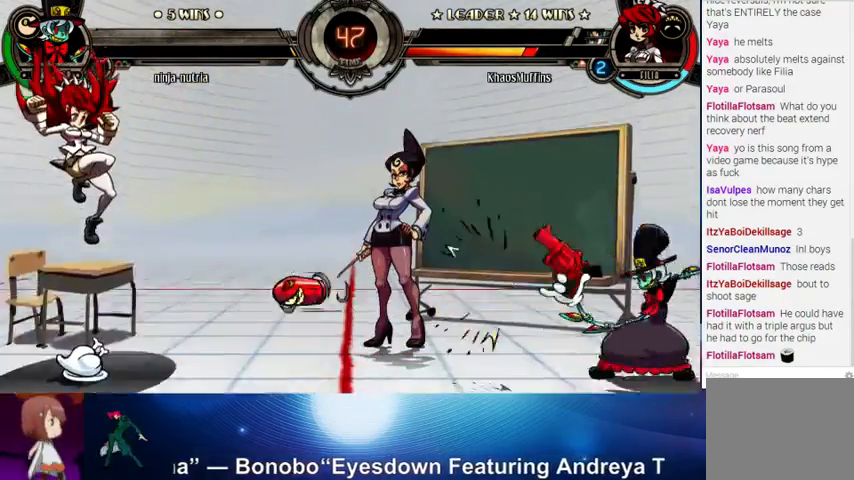
{"buttons": [], "left_stick": "left", "events": [[67, "left_stick", "down"], [200, "left_stick", "up"], [367, "left_stick", "left"]]}
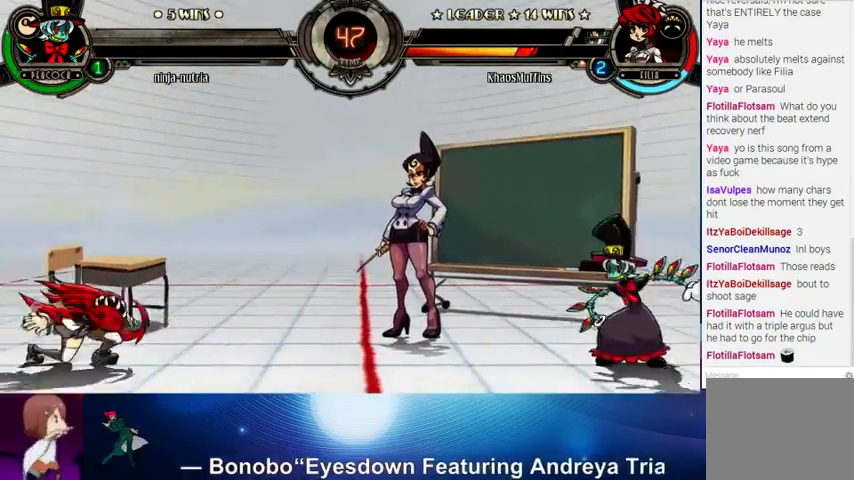
{"buttons": [], "left_stick": "left", "events": [[67, "left_stick", "down"], [167, "left_stick", "left"], [233, "left_stick", "up"], [400, "left_stick", "right"], [500, "left_stick", "left"]]}
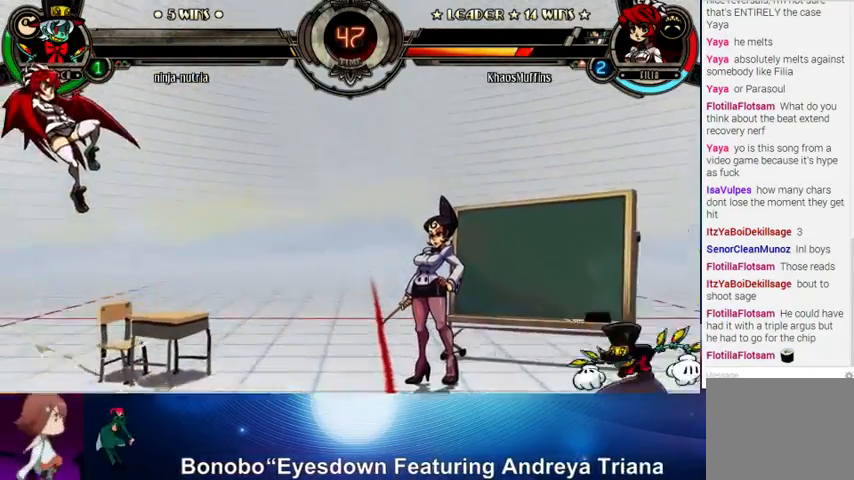
{"buttons": [], "left_stick": "right", "events": [[33, "CIRCLE", "down"], [133, "CIRCLE", "up"], [133, "left_stick", "center"], [367, "left_stick", "right"]]}
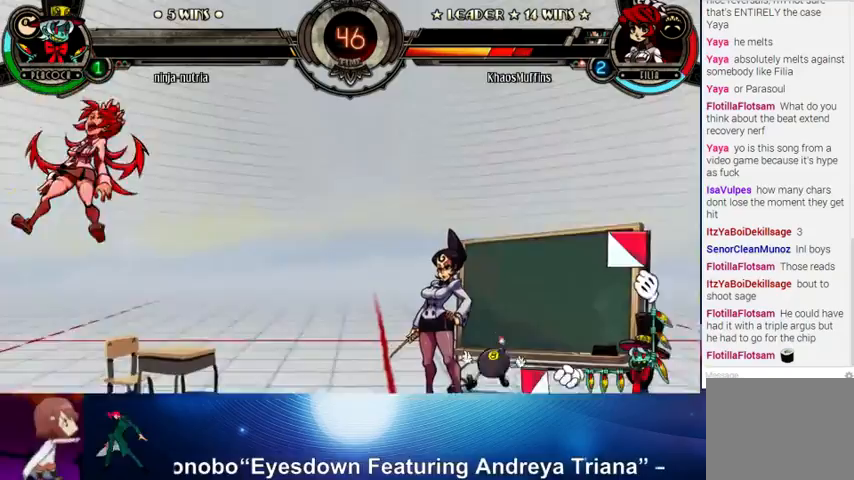
{"buttons": [], "left_stick": "up-left", "events": [[100, "left_stick", "left"], [400, "left_stick", "up-left"]]}
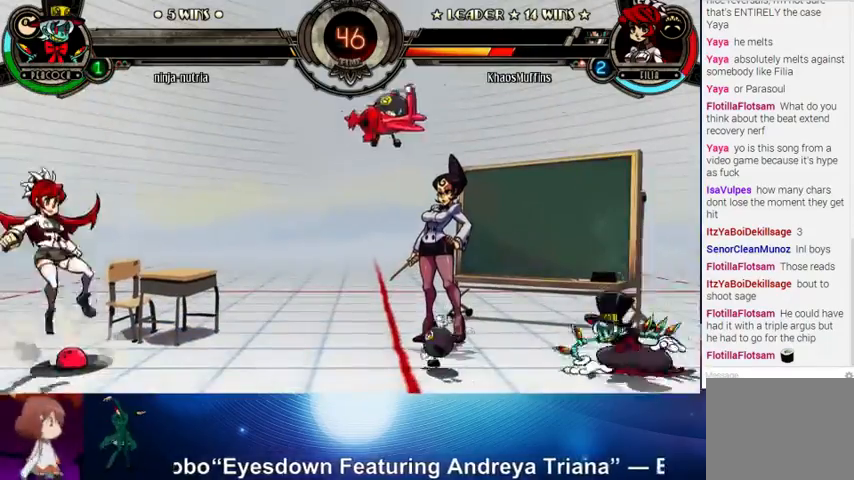
{"buttons": [], "left_stick": "down", "events": [[133, "left_stick", "up"], [267, "SQUARE", "down"], [267, "TRIANGLE", "down"], [267, "left_stick", "right"], [400, "SQUARE", "up"], [400, "TRIANGLE", "up"], [500, "left_stick", "down"]]}
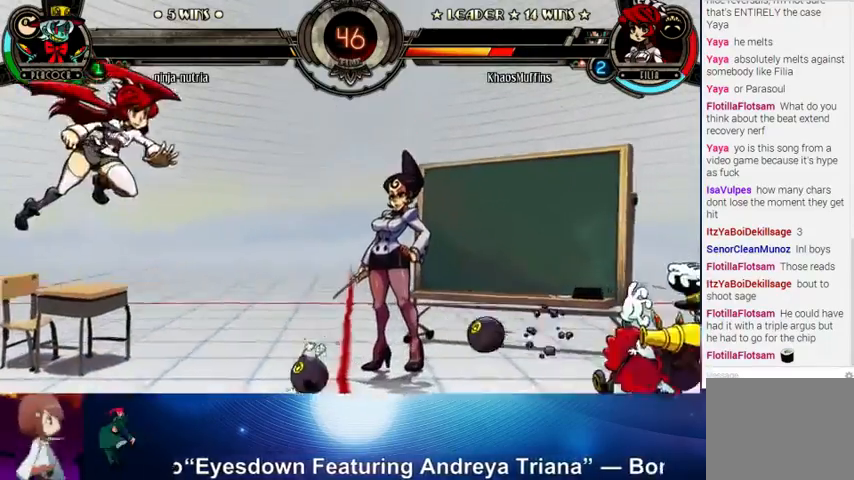
{"buttons": [], "left_stick": "right", "events": [[100, "CIRCLE", "down"], [100, "left_stick", "left"], [200, "CIRCLE", "up"], [233, "left_stick", "center"], [333, "left_stick", "right"]]}
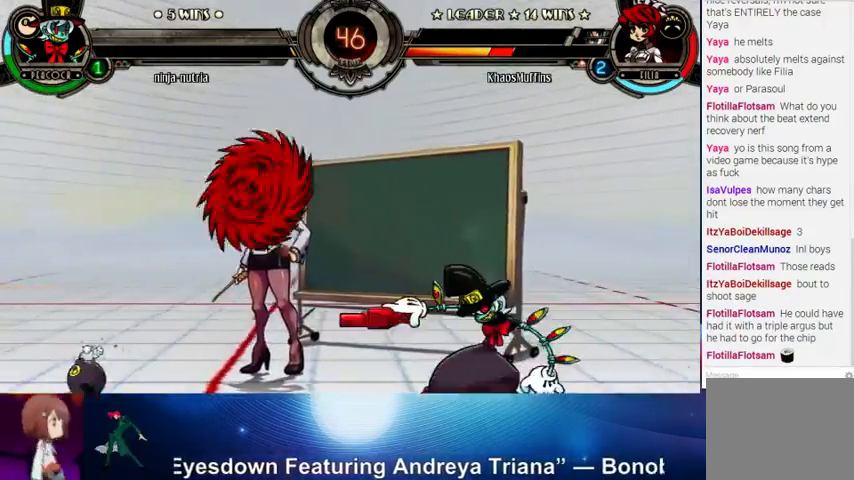
{"buttons": ["CROSS", "CIRCLE"], "left_stick": "left", "events": [[133, "left_stick", "down-right"], [233, "left_stick", "down"], [433, "left_stick", "left"], [500, "CIRCLE", "down"], [500, "CROSS", "down"]]}
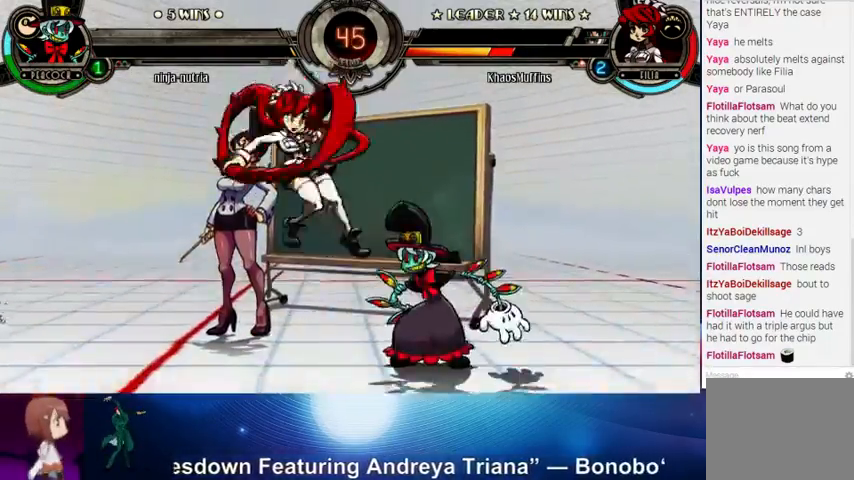
{"buttons": [], "left_stick": "right", "events": [[67, "CIRCLE", "up"], [67, "CROSS", "up"], [167, "left_stick", "center"], [367, "left_stick", "right"]]}
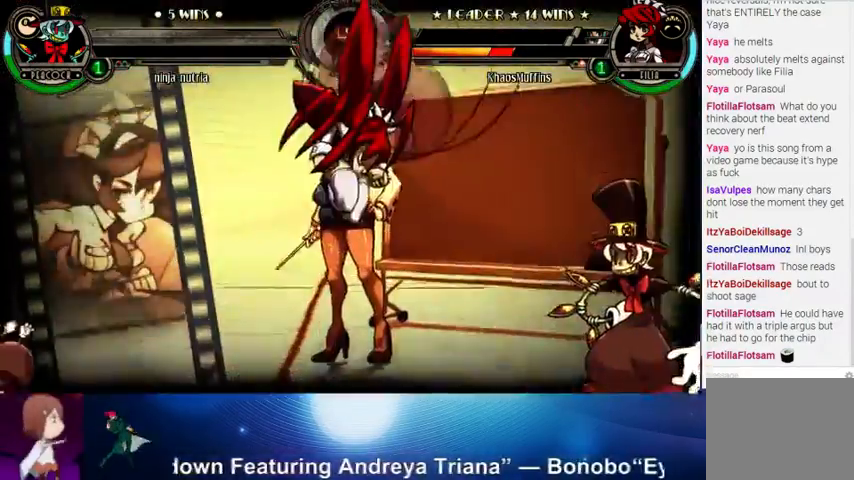
{"buttons": [], "left_stick": "center", "events": [[300, "left_stick", "center"]]}